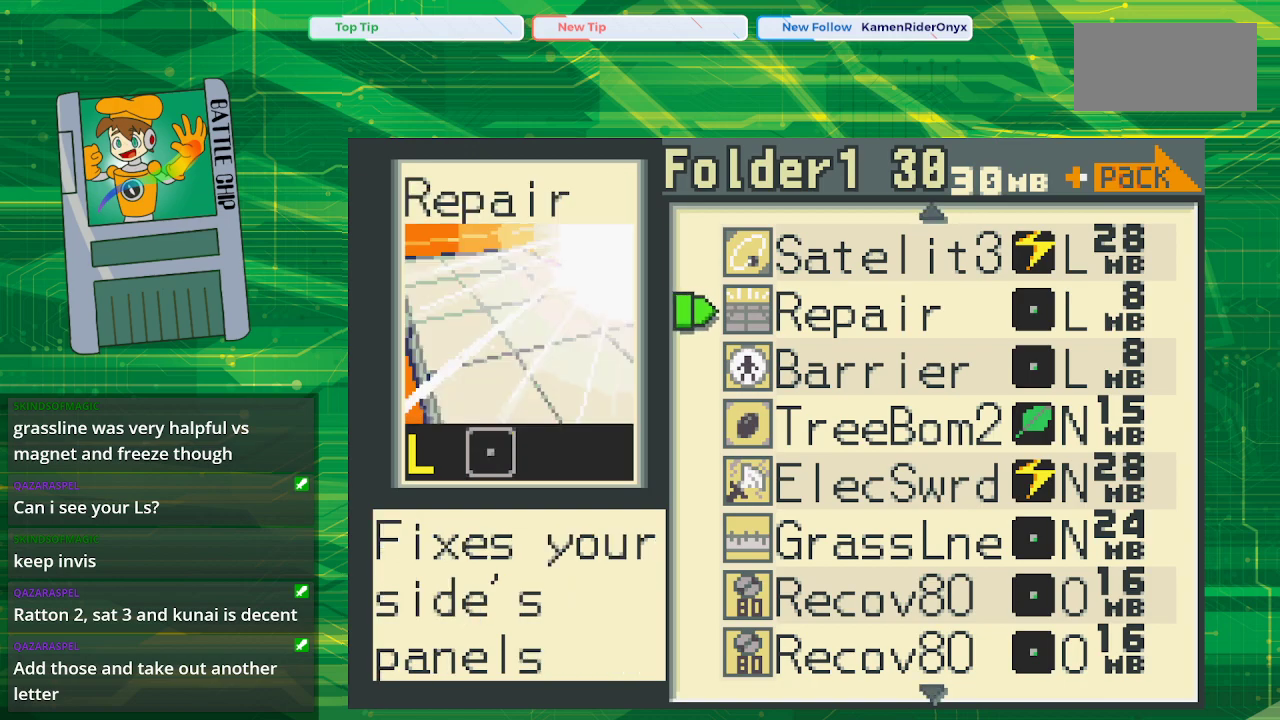
Gameplay with a controller (Nintendo layout); each line is a JSON object with the inputs held at the frame after it. "events" lists button and stick changes between this image and that frame as [ms after this image, input, new state], when the widget could be followed in between. Not read: L1 L3 R1 R3.
{"buttons": [], "events": [[100, "DPAD_DOWN", "up"], [233, "DPAD_DOWN", "down"], [283, "DPAD_DOWN", "up"], [383, "DPAD_DOWN", "down"], [500, "DPAD_DOWN", "up"]]}
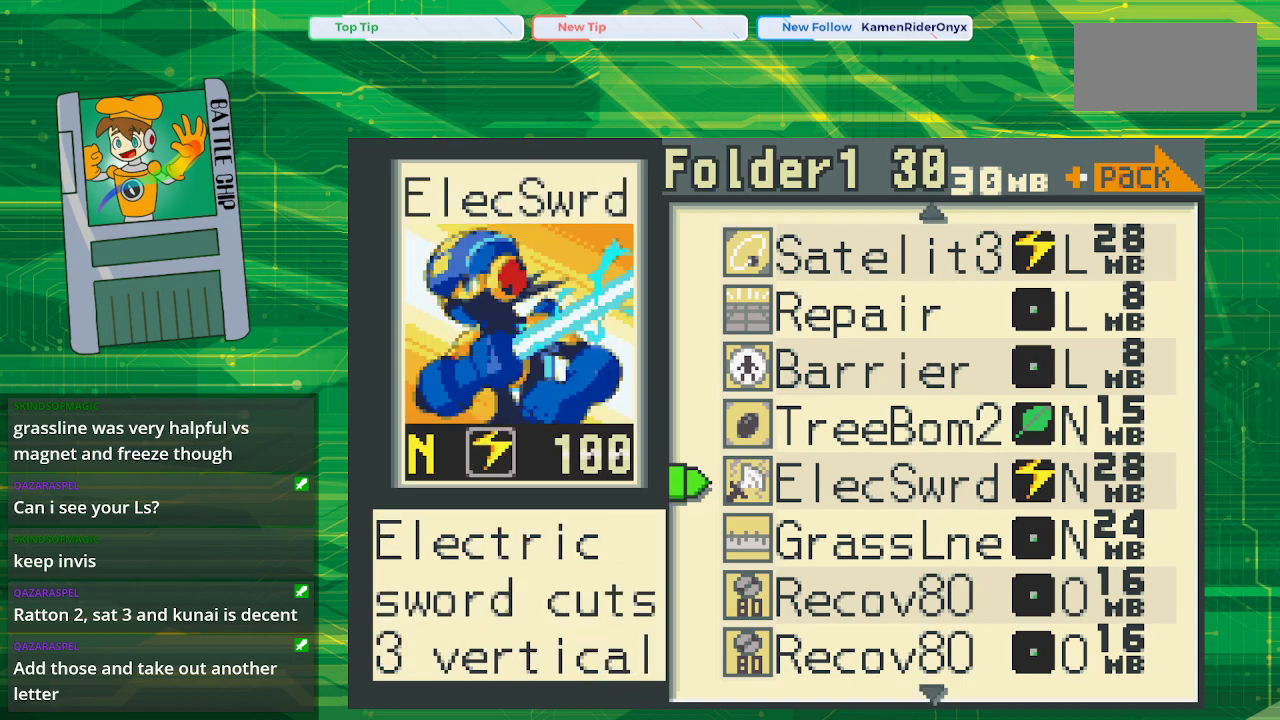
{"buttons": [], "events": [[67, "DPAD_DOWN", "down"], [200, "DPAD_DOWN", "up"]]}
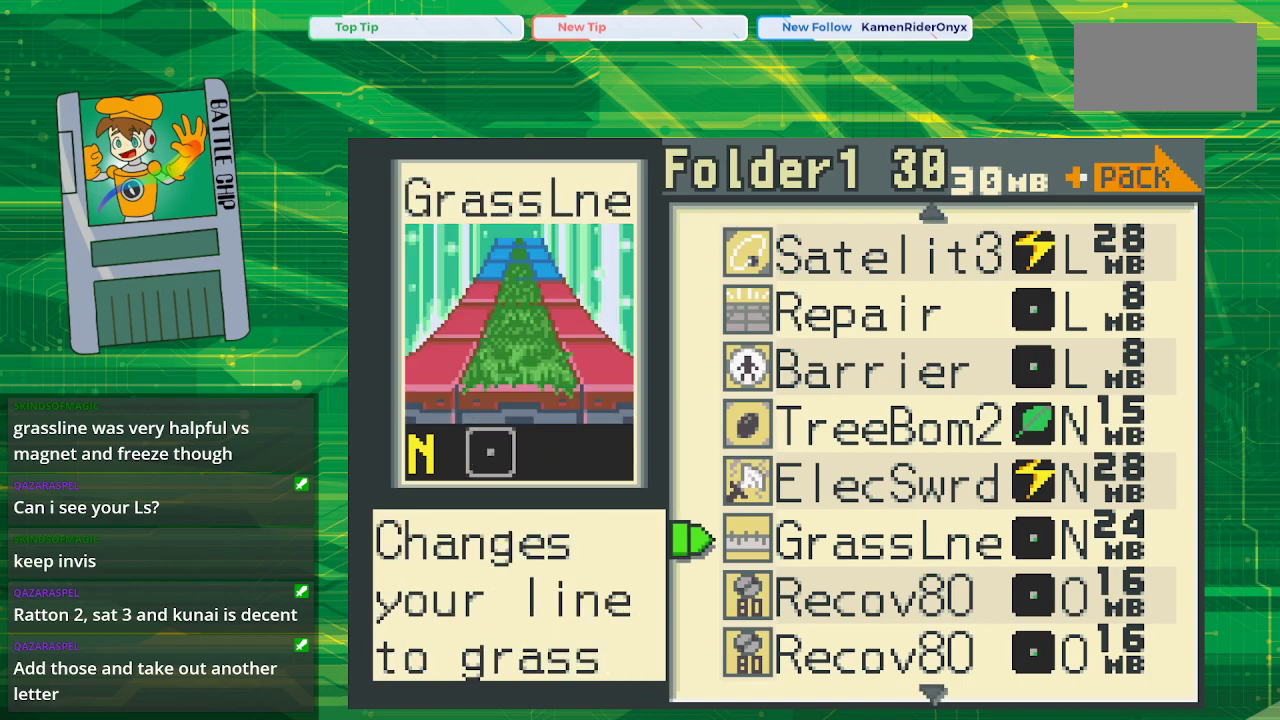
{"buttons": [], "events": []}
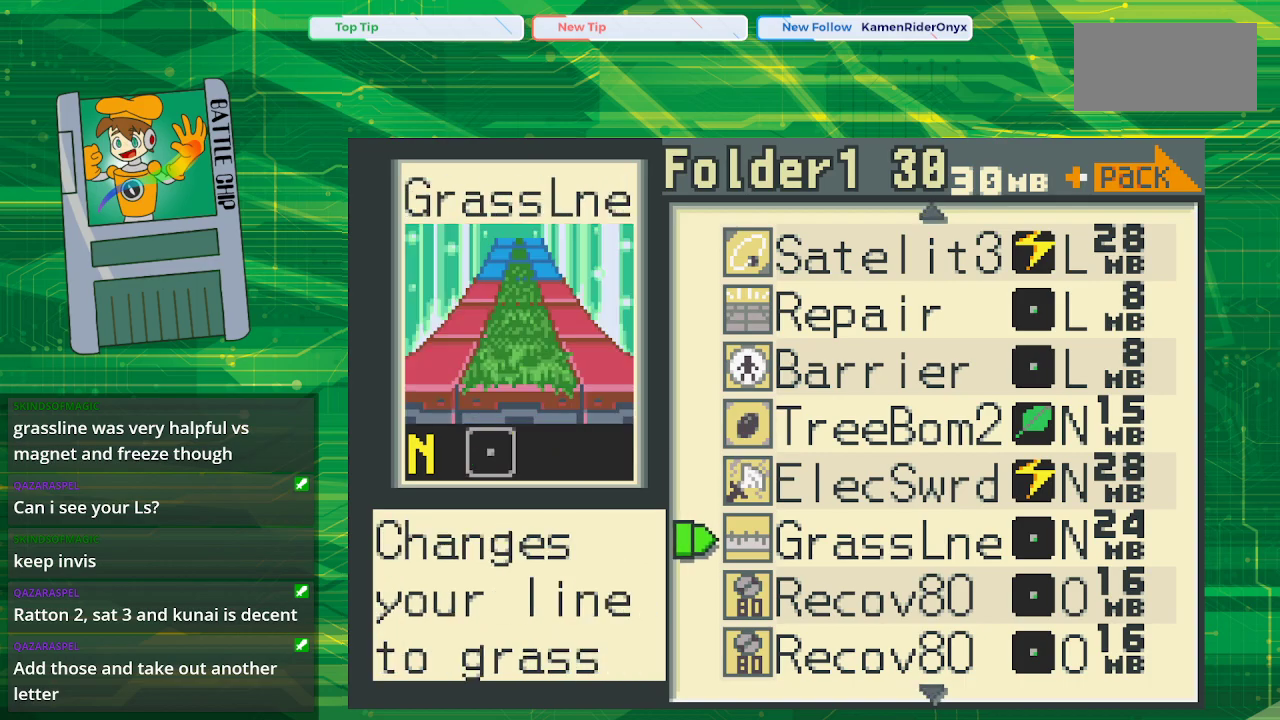
{"buttons": ["SELECT"], "events": [[450, "SELECT", "down"]]}
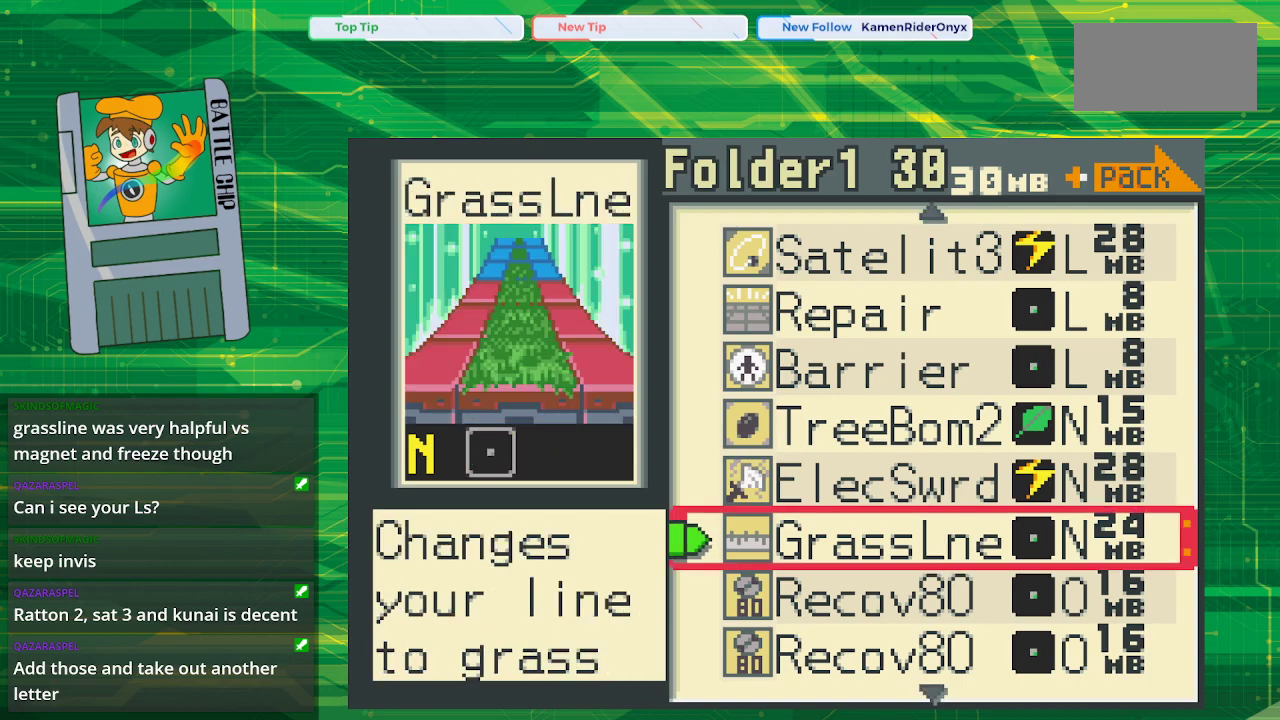
{"buttons": [], "events": [[50, "SELECT", "up"]]}
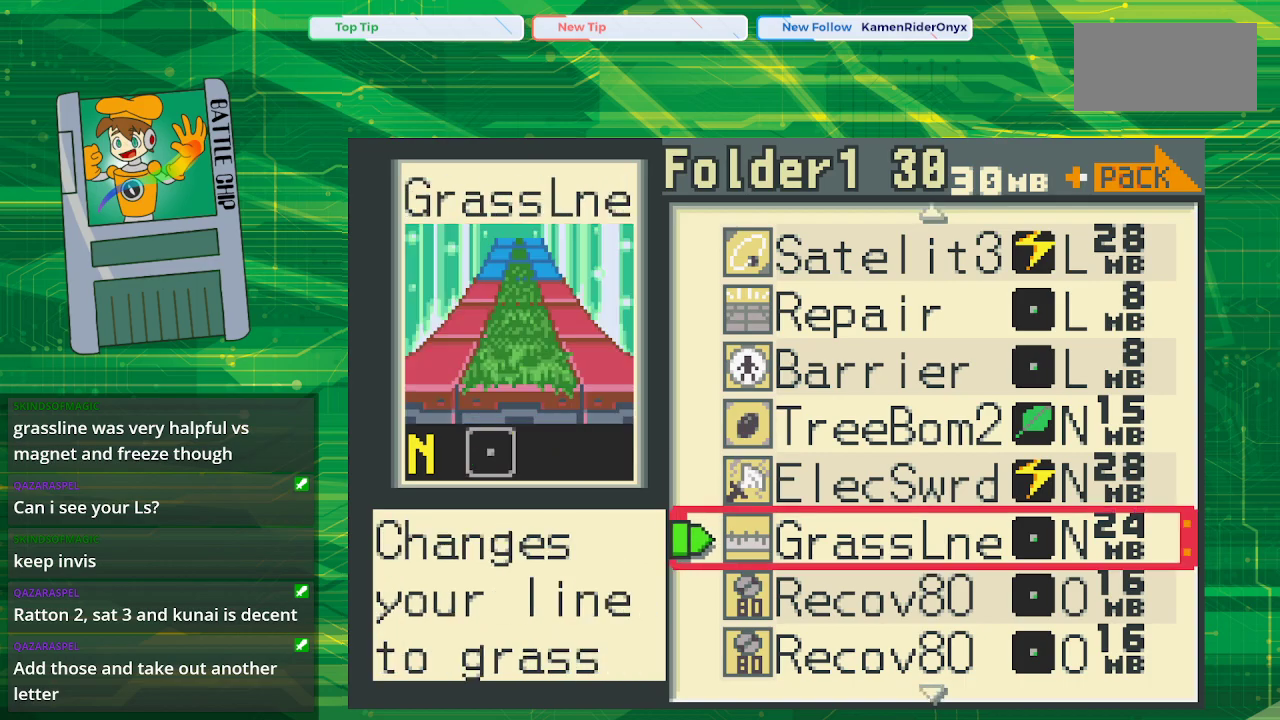
{"buttons": [], "events": [[300, "B", "down"], [450, "B", "up"]]}
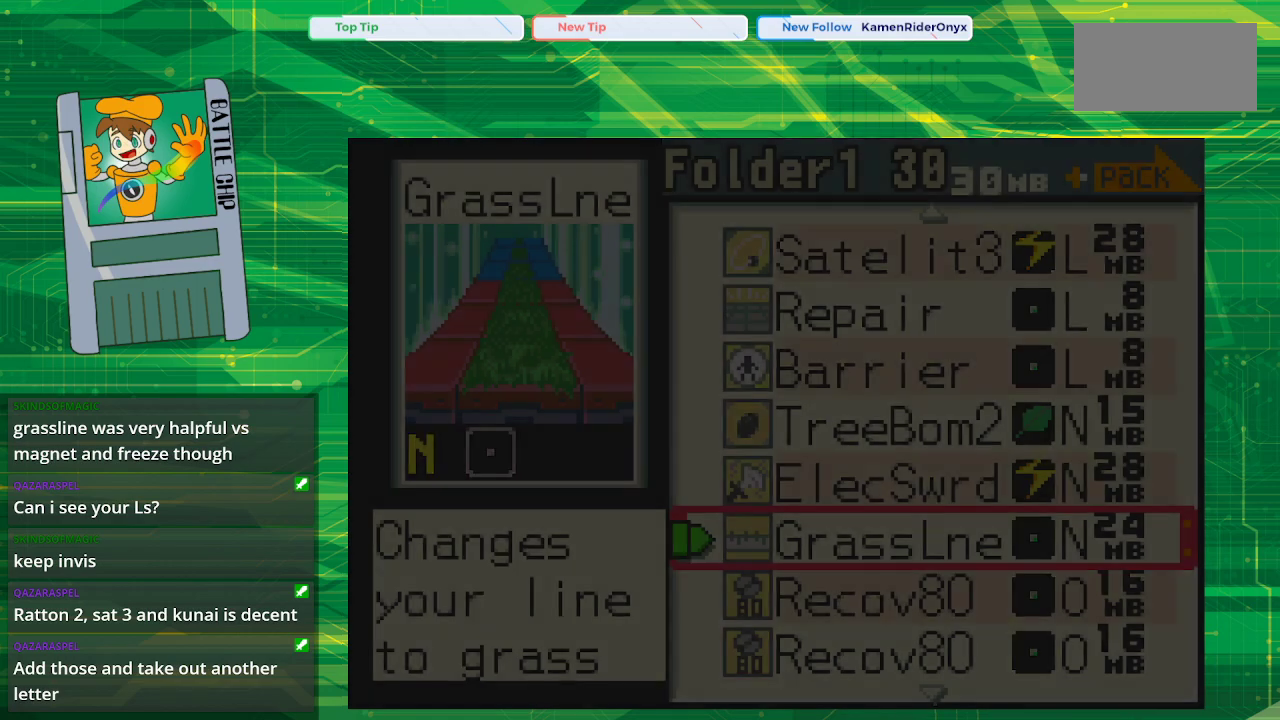
{"buttons": [], "events": []}
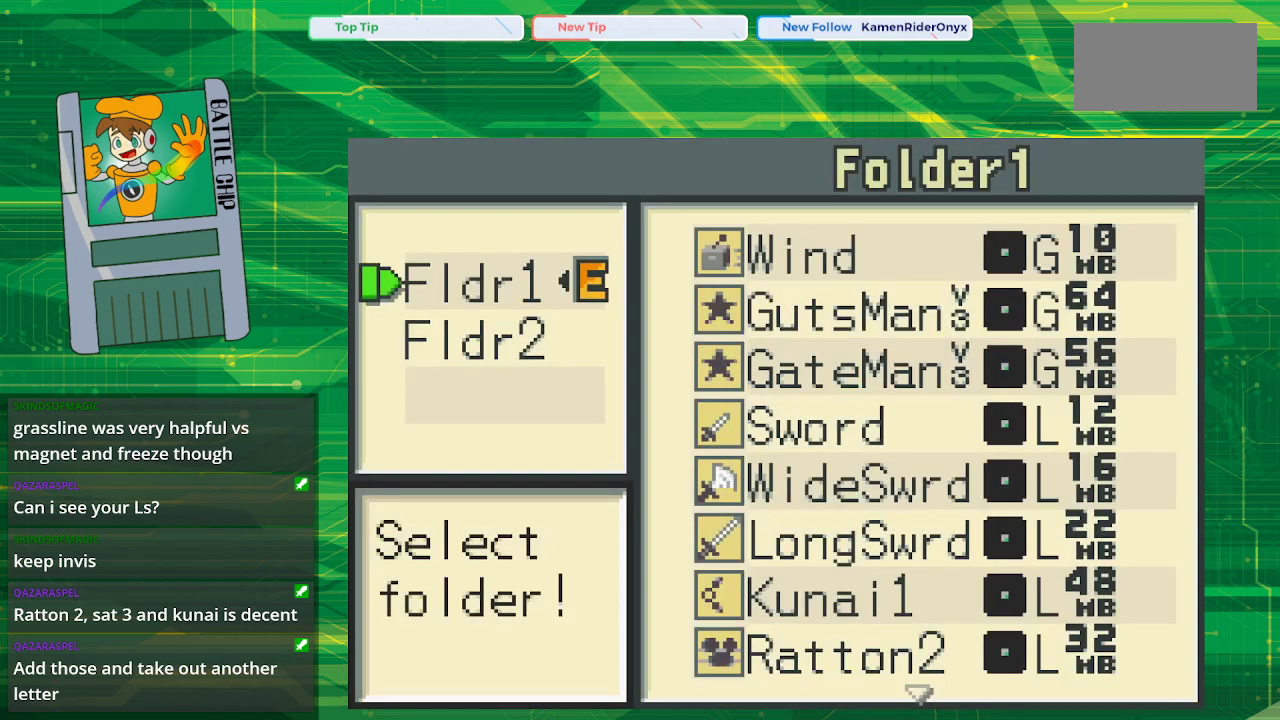
{"buttons": ["B"], "events": [[417, "B", "down"]]}
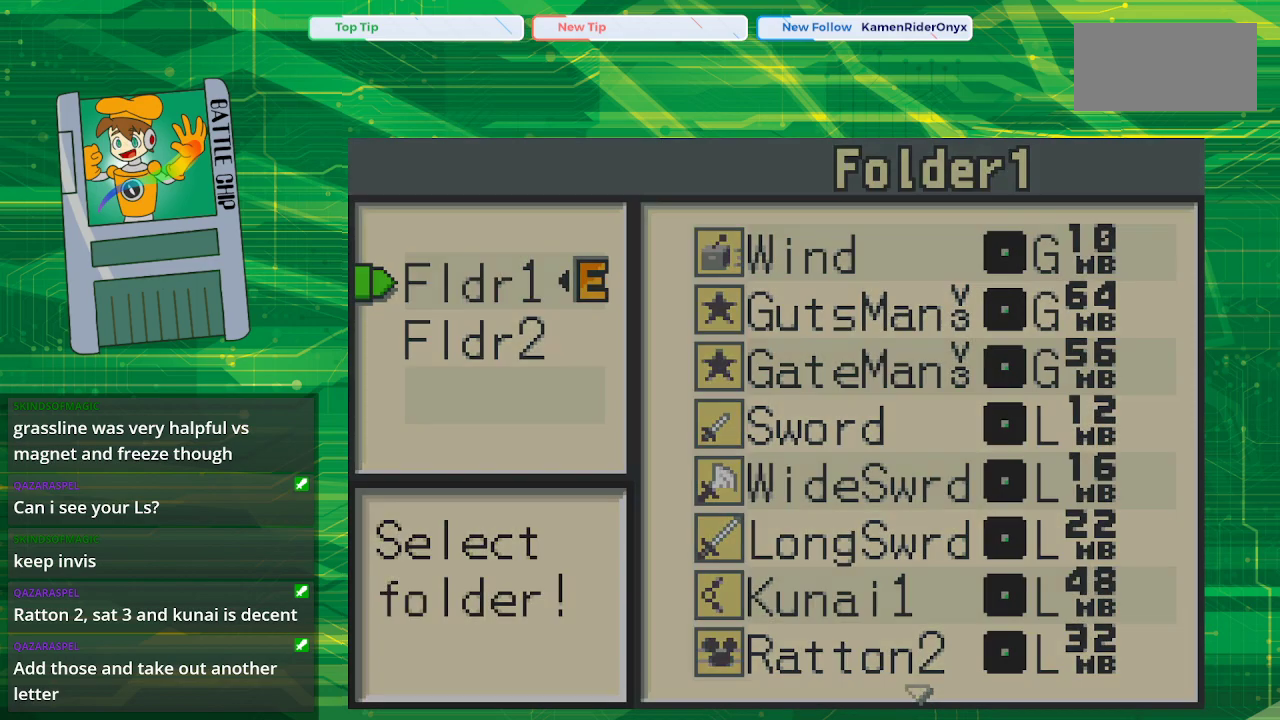
{"buttons": [], "events": [[83, "B", "up"]]}
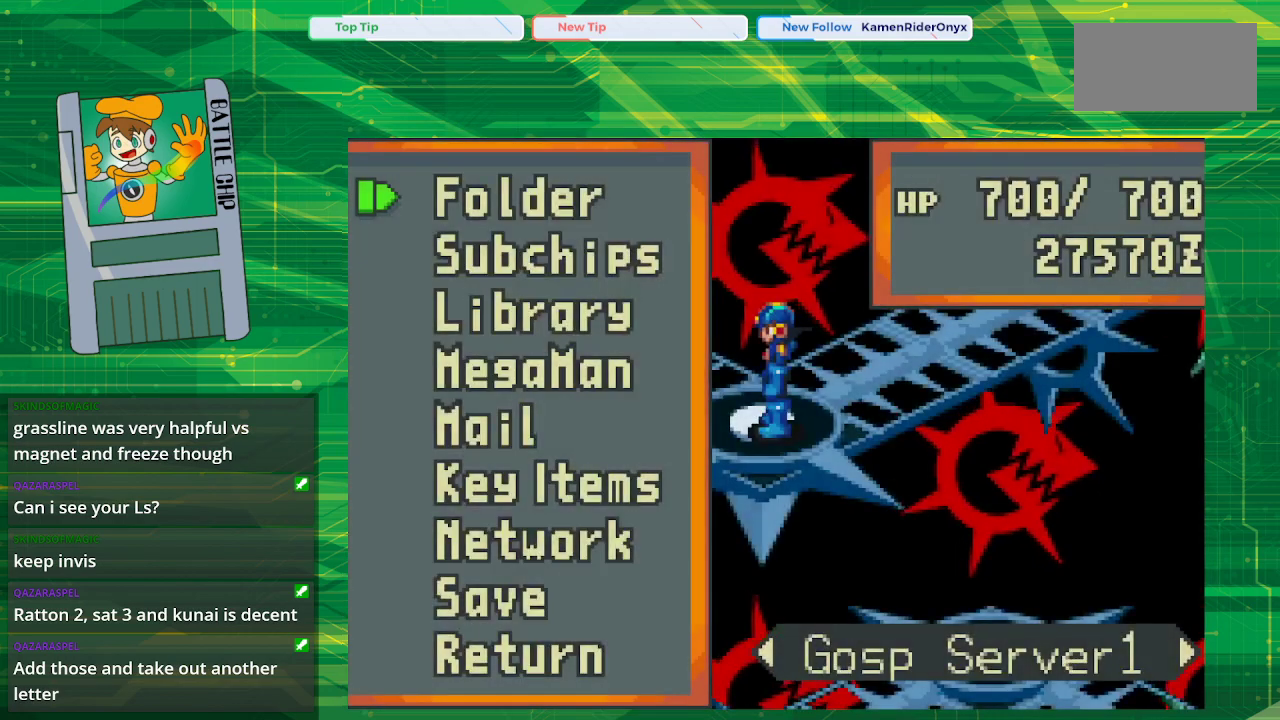
{"buttons": [], "events": []}
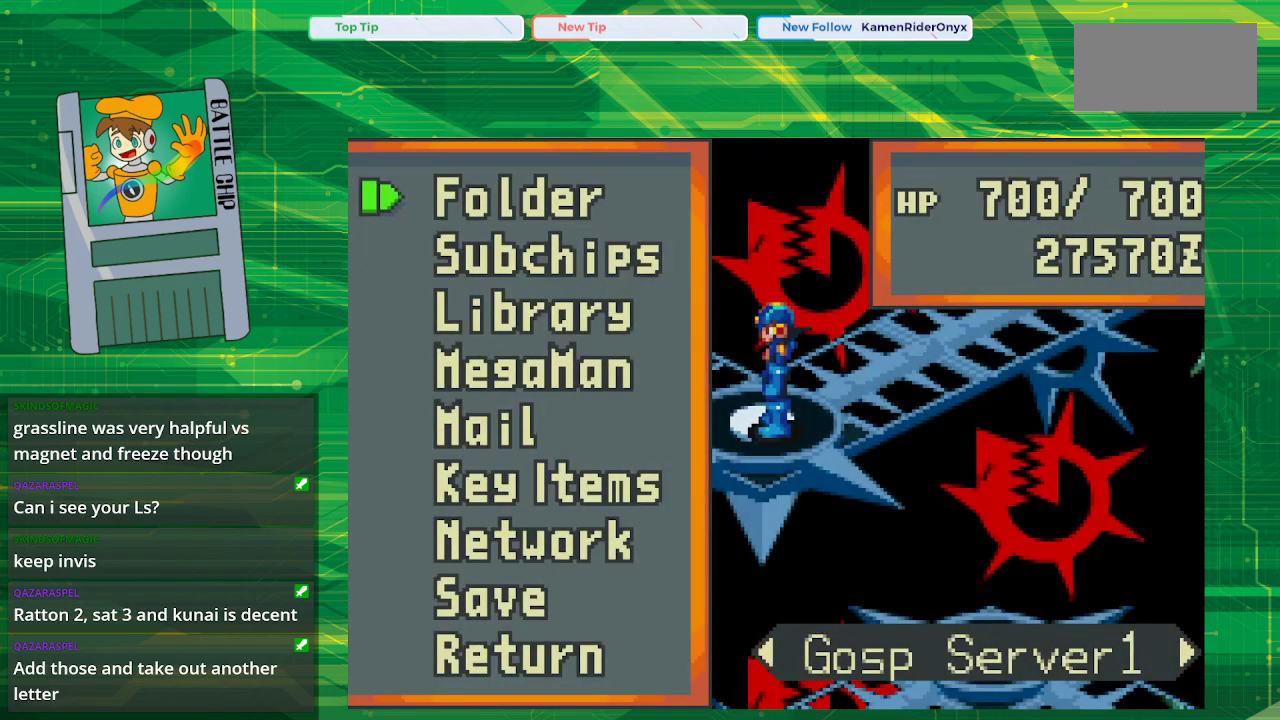
{"buttons": ["DPAD_UP"], "events": [[450, "DPAD_UP", "down"]]}
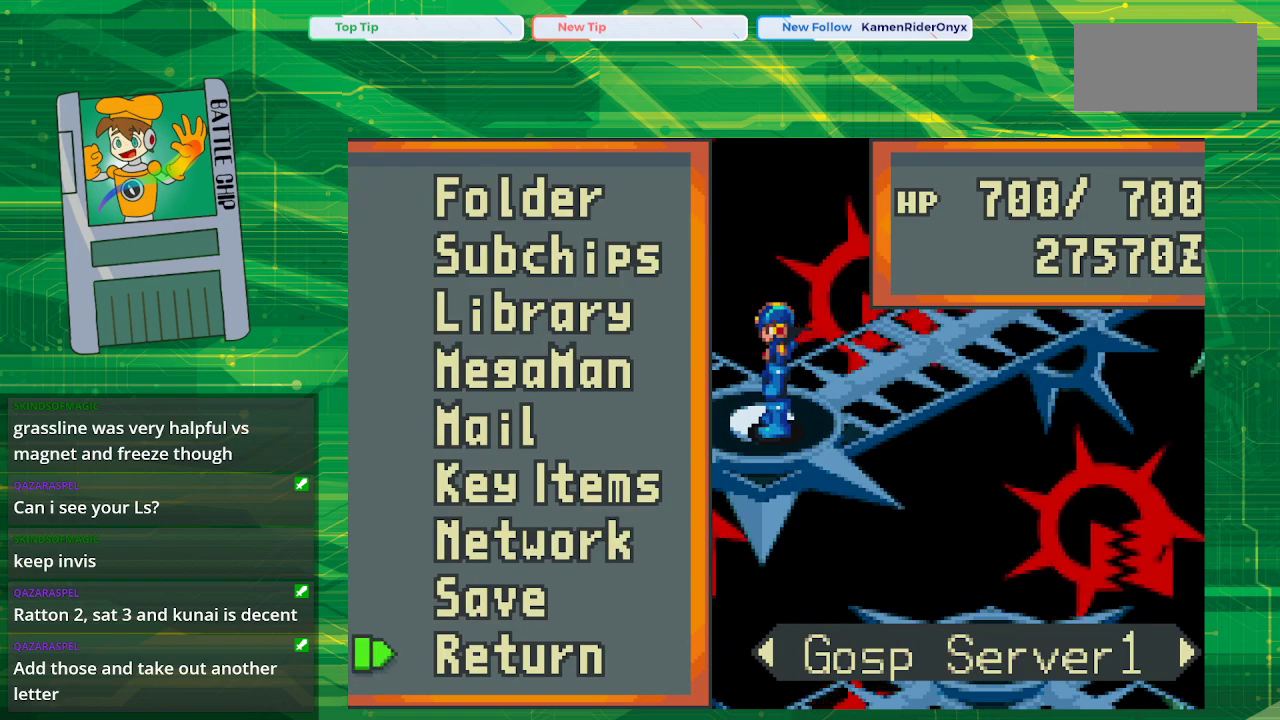
{"buttons": [], "events": [[33, "DPAD_UP", "up"], [117, "DPAD_UP", "down"], [267, "DPAD_UP", "up"], [283, "A", "down"], [433, "A", "up"]]}
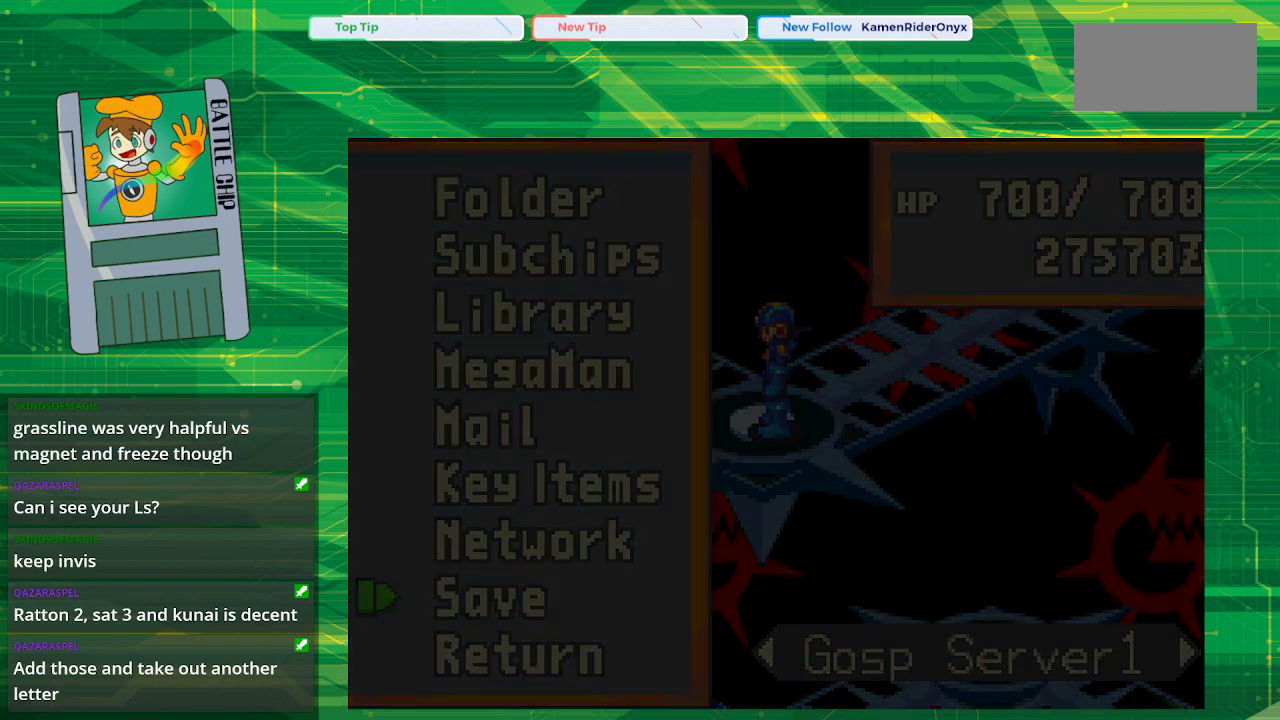
{"buttons": ["A"], "events": [[467, "A", "down"]]}
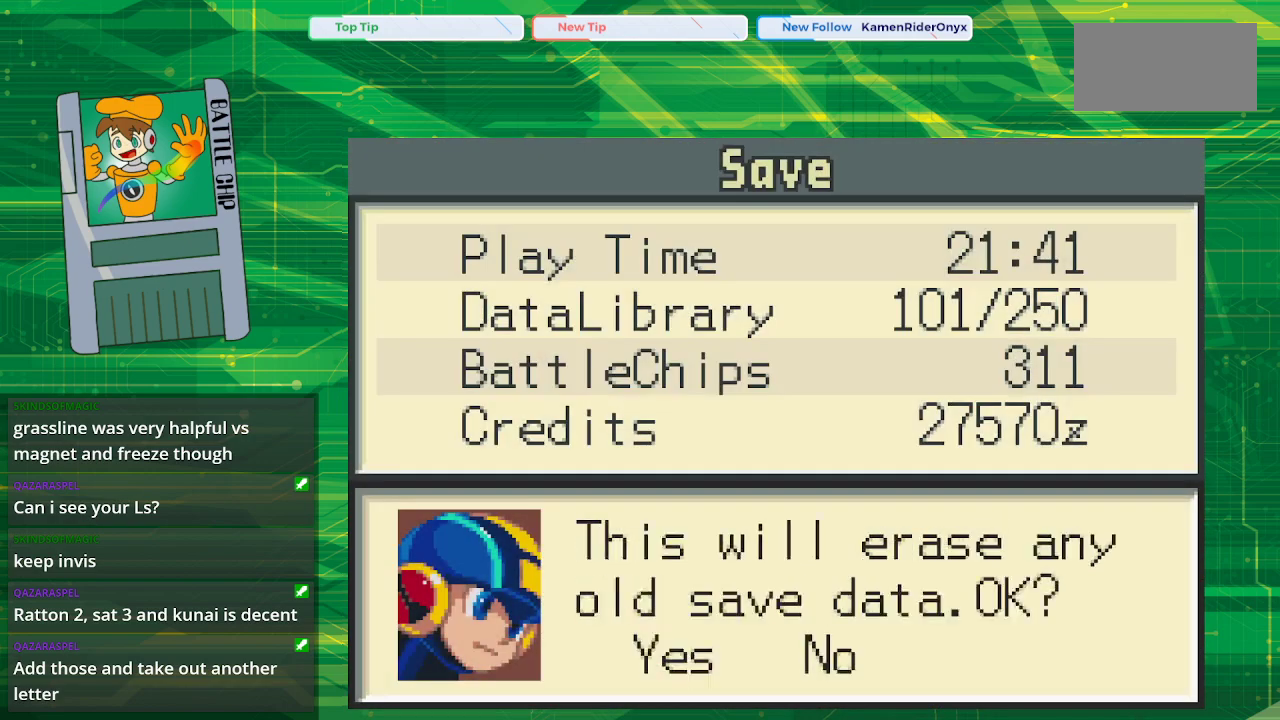
{"buttons": ["A"], "events": [[133, "A", "up"], [350, "A", "down"]]}
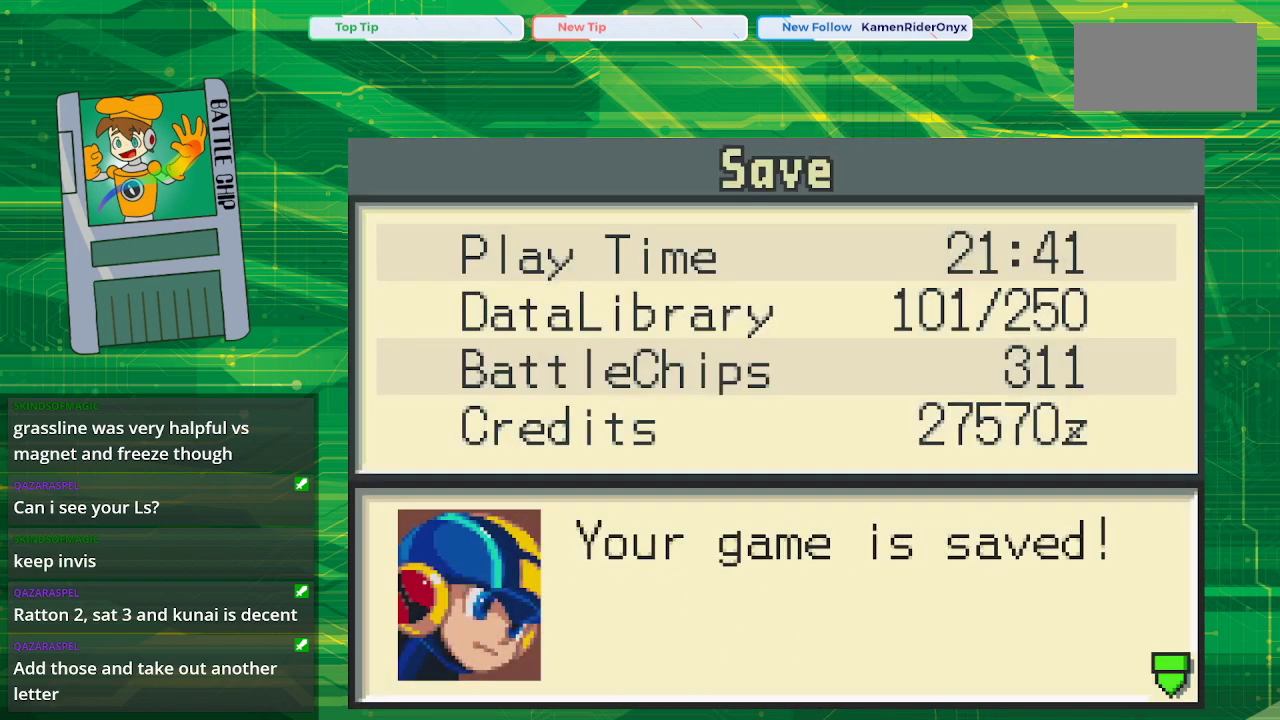
{"buttons": [], "events": [[17, "A", "up"]]}
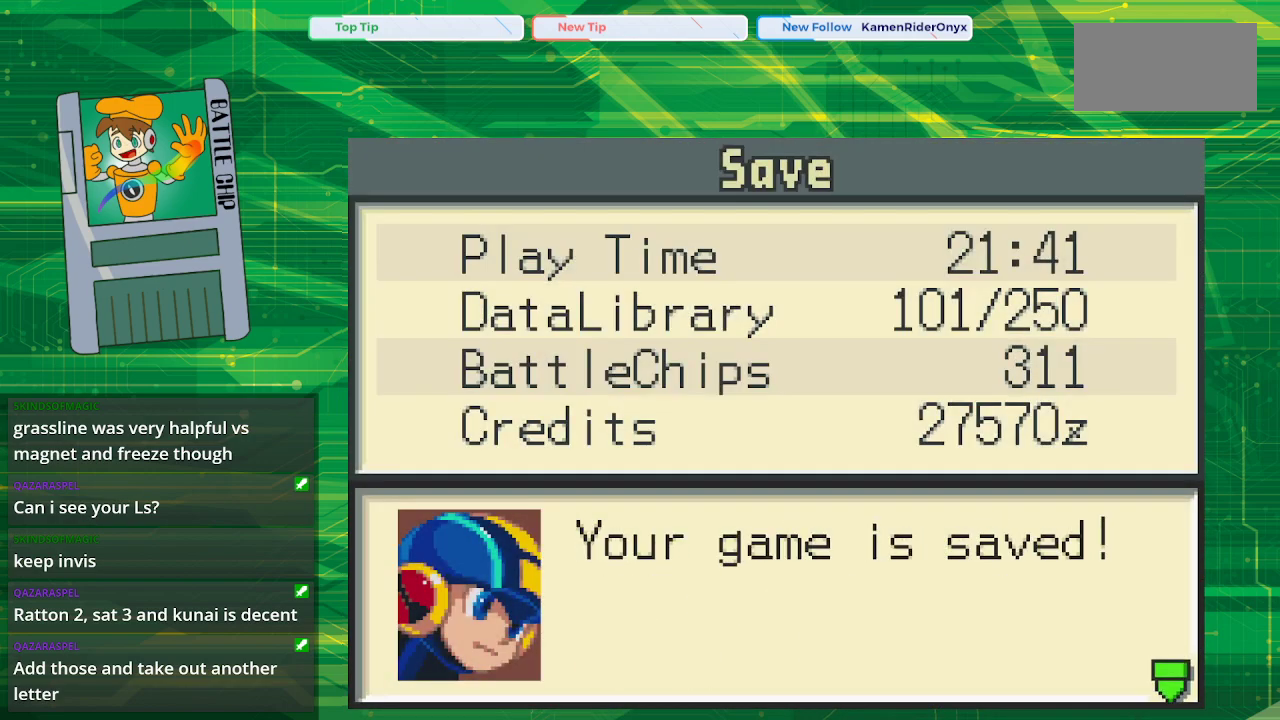
{"buttons": [], "events": [[83, "B", "down"], [250, "B", "up"]]}
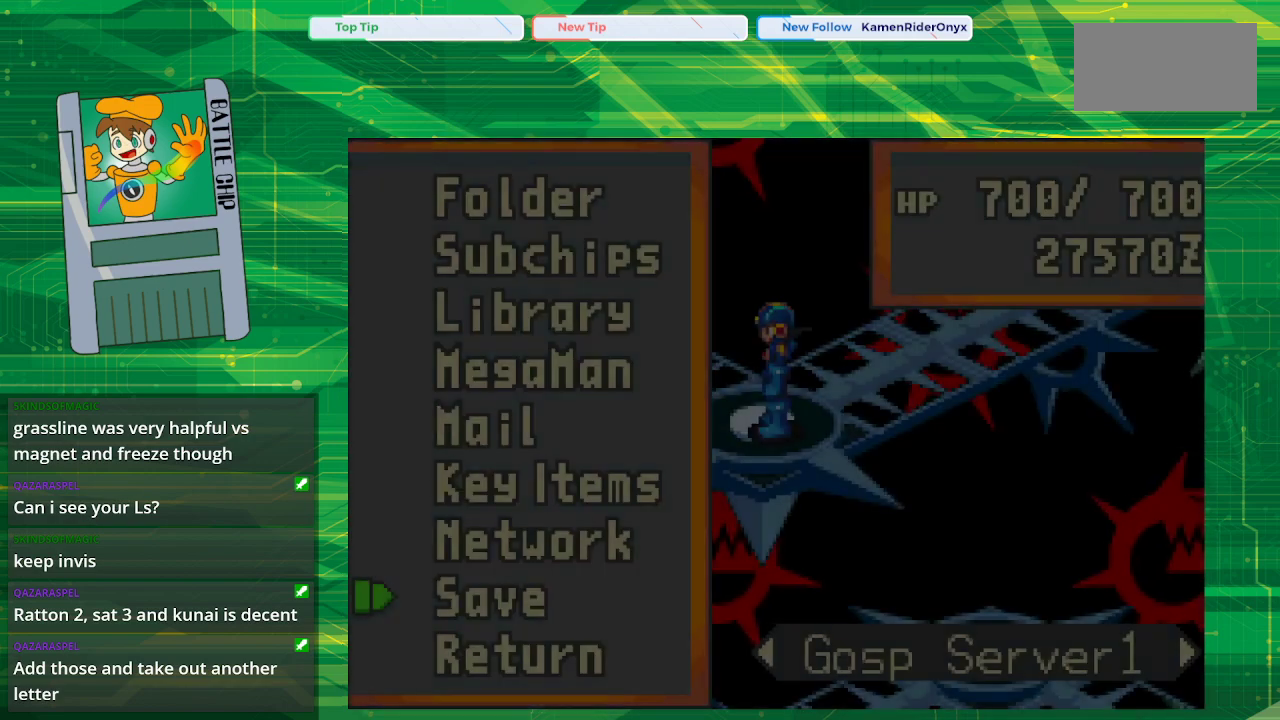
{"buttons": [], "events": []}
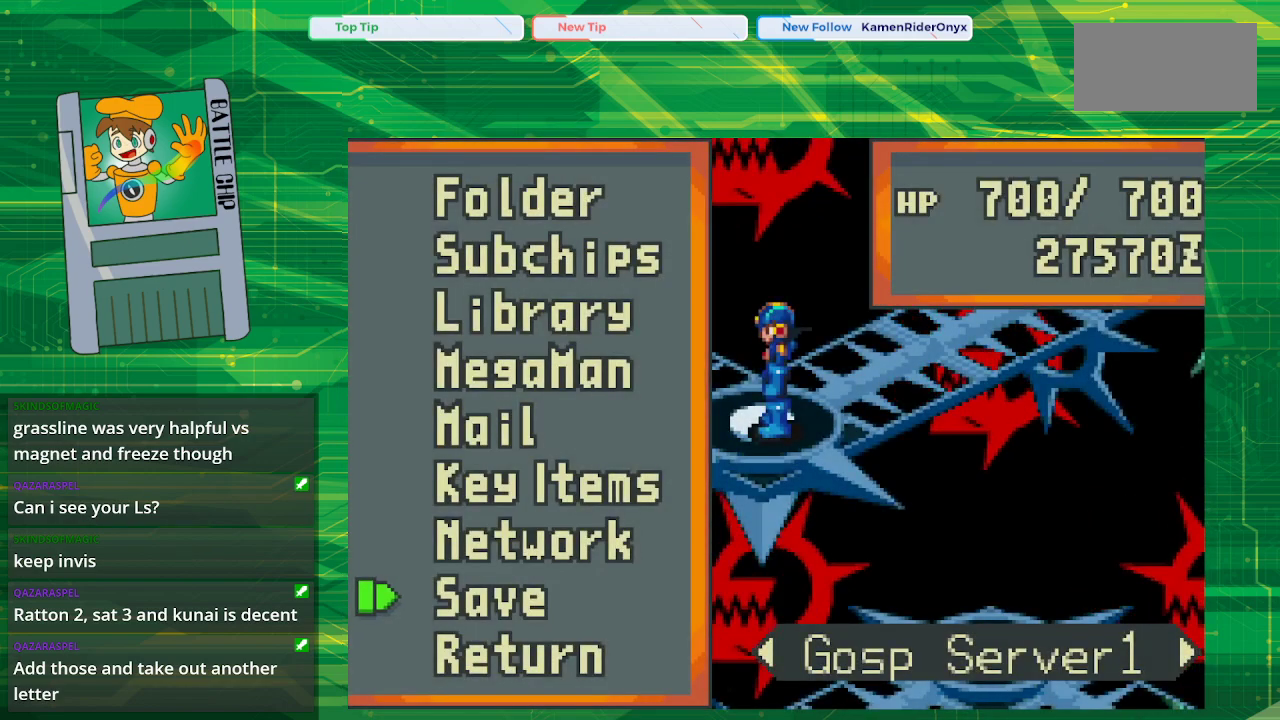
{"buttons": [], "events": []}
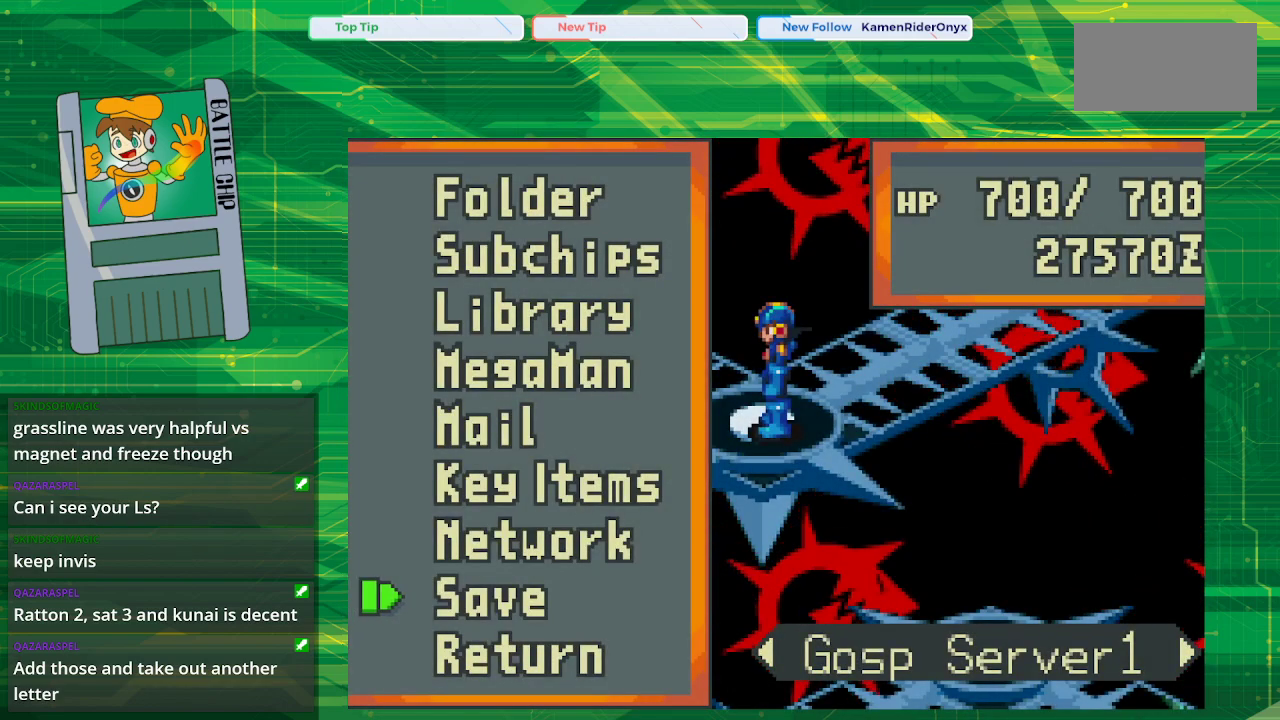
{"buttons": [], "events": [[350, "B", "down"], [467, "B", "up"]]}
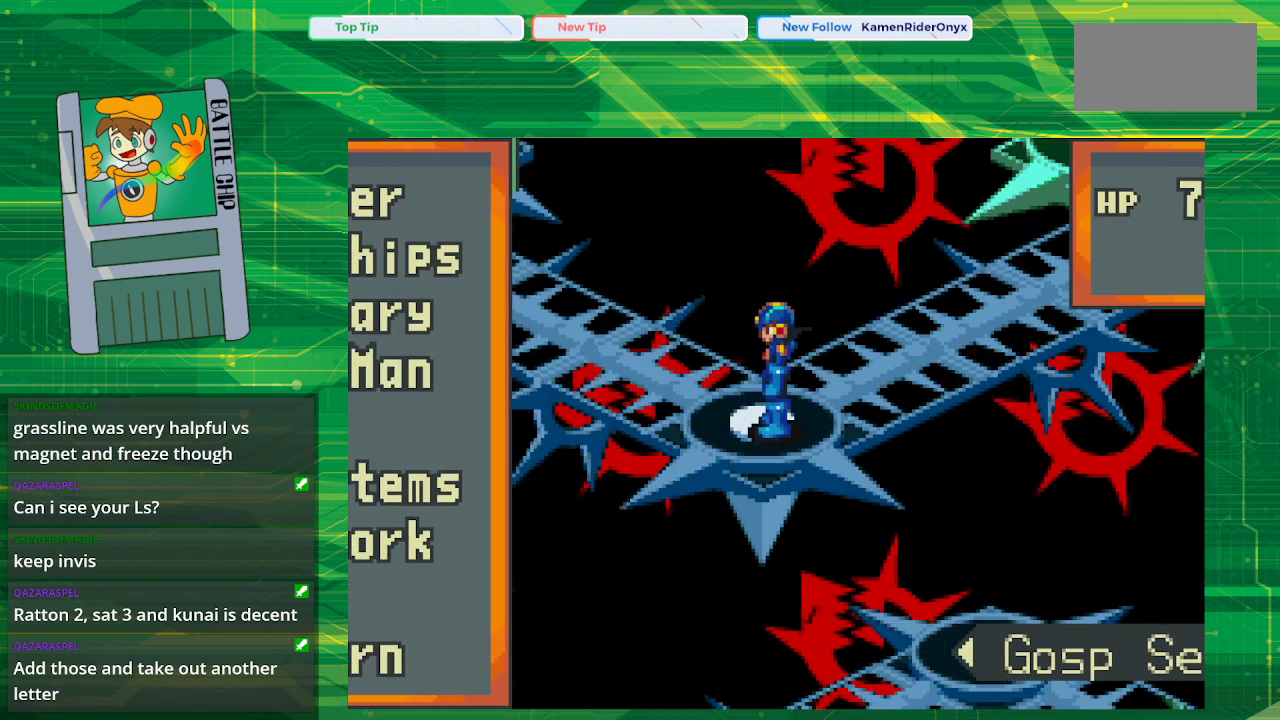
{"buttons": [], "events": []}
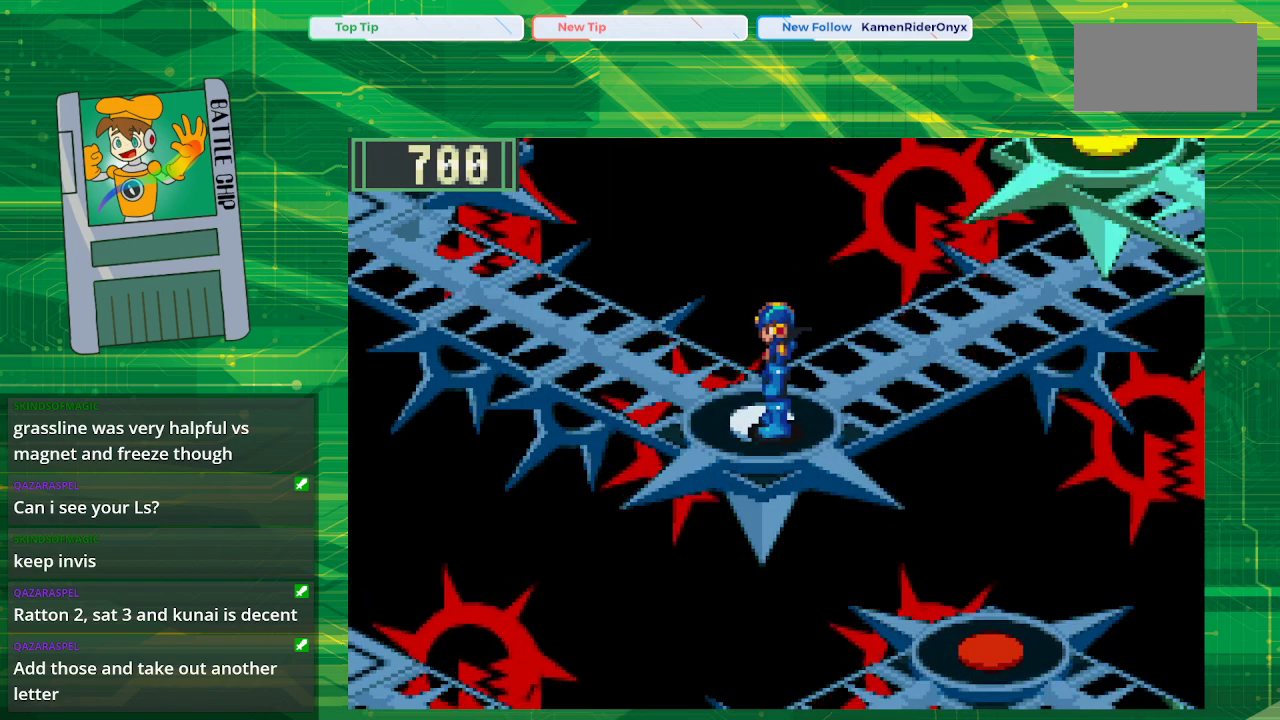
{"buttons": [], "events": [[350, "START", "down"], [433, "START", "up"]]}
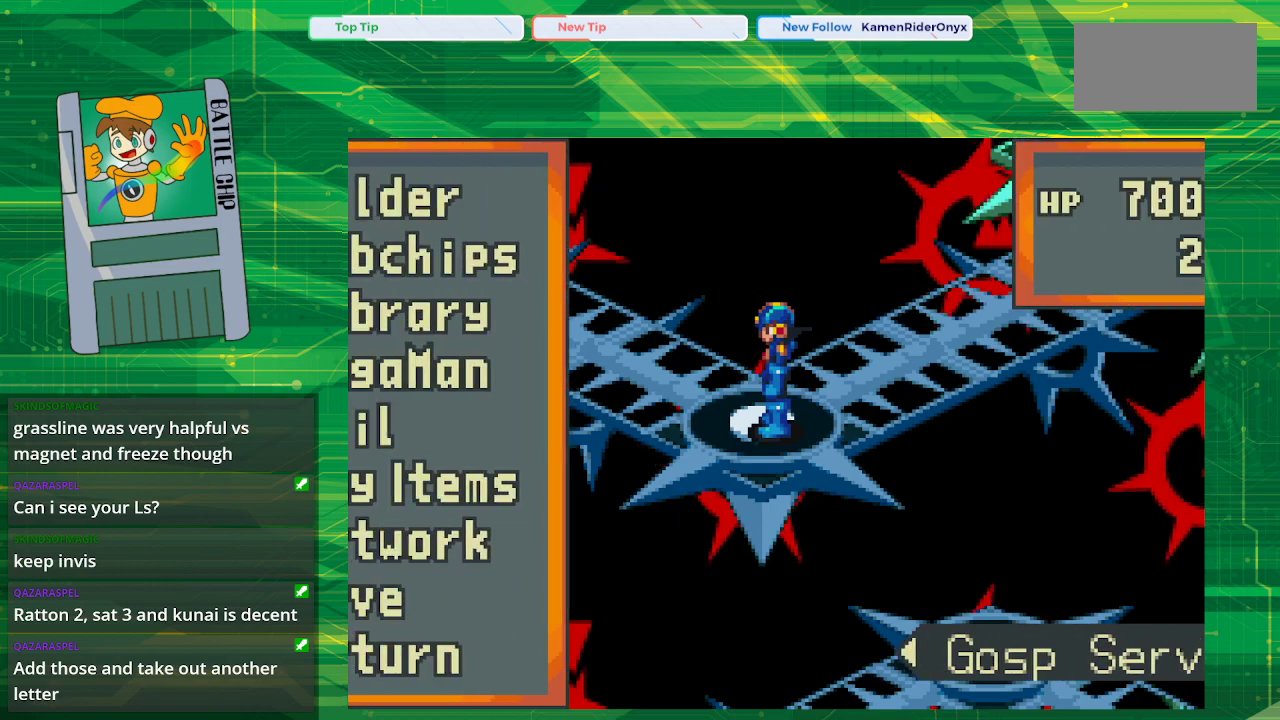
{"buttons": ["DPAD_DOWN"], "events": [[433, "DPAD_DOWN", "down"]]}
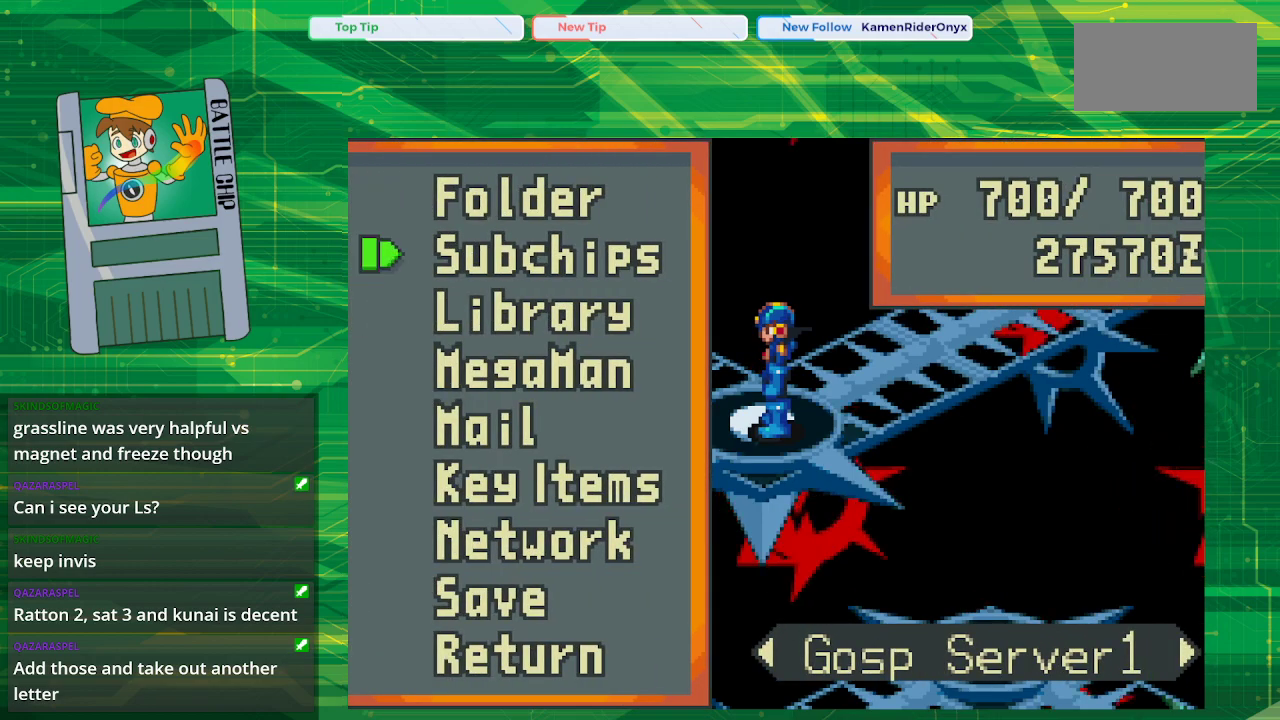
{"buttons": ["A"], "events": [[67, "DPAD_DOWN", "up"], [283, "DPAD_UP", "down"], [383, "A", "down"], [417, "DPAD_UP", "up"]]}
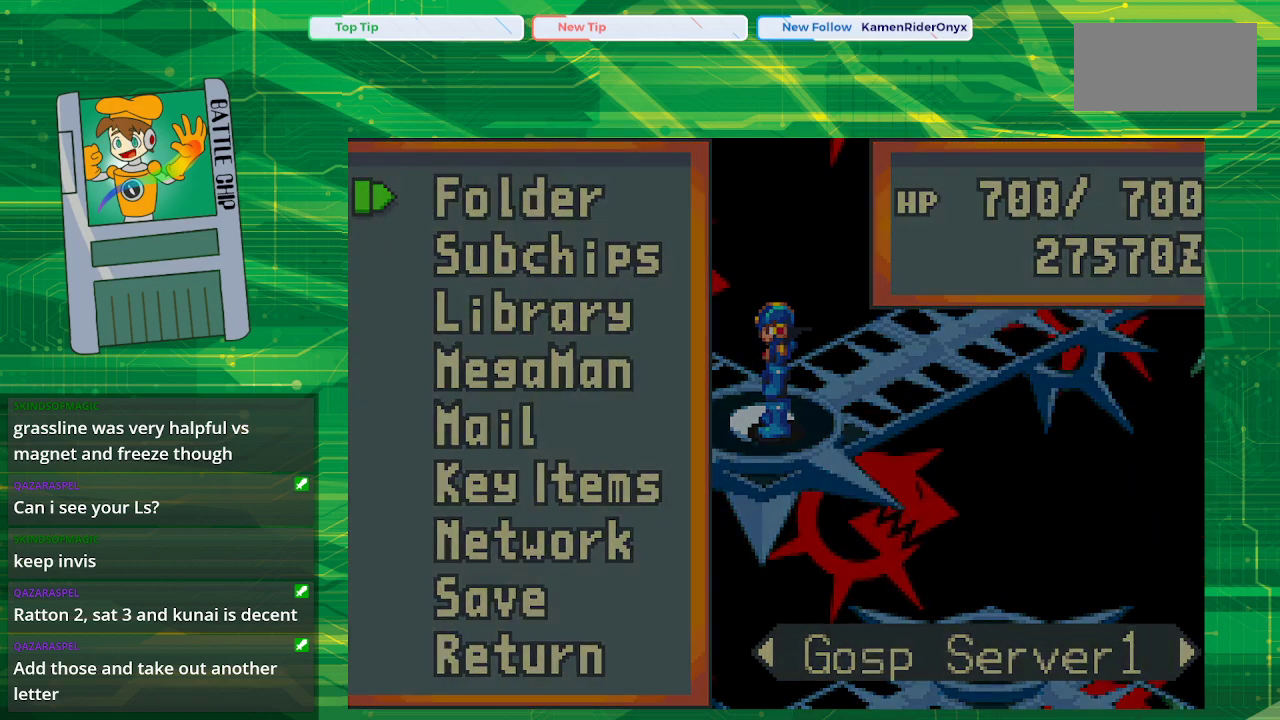
{"buttons": [], "events": [[67, "A", "up"]]}
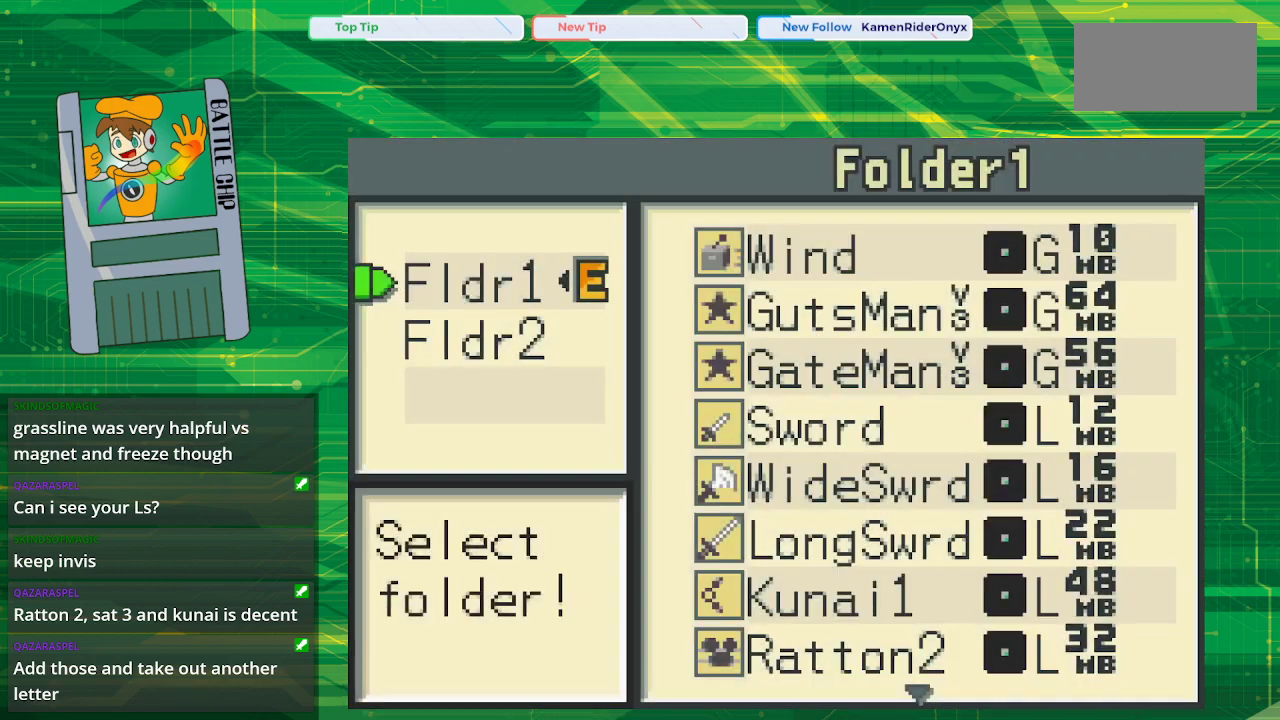
{"buttons": [], "events": []}
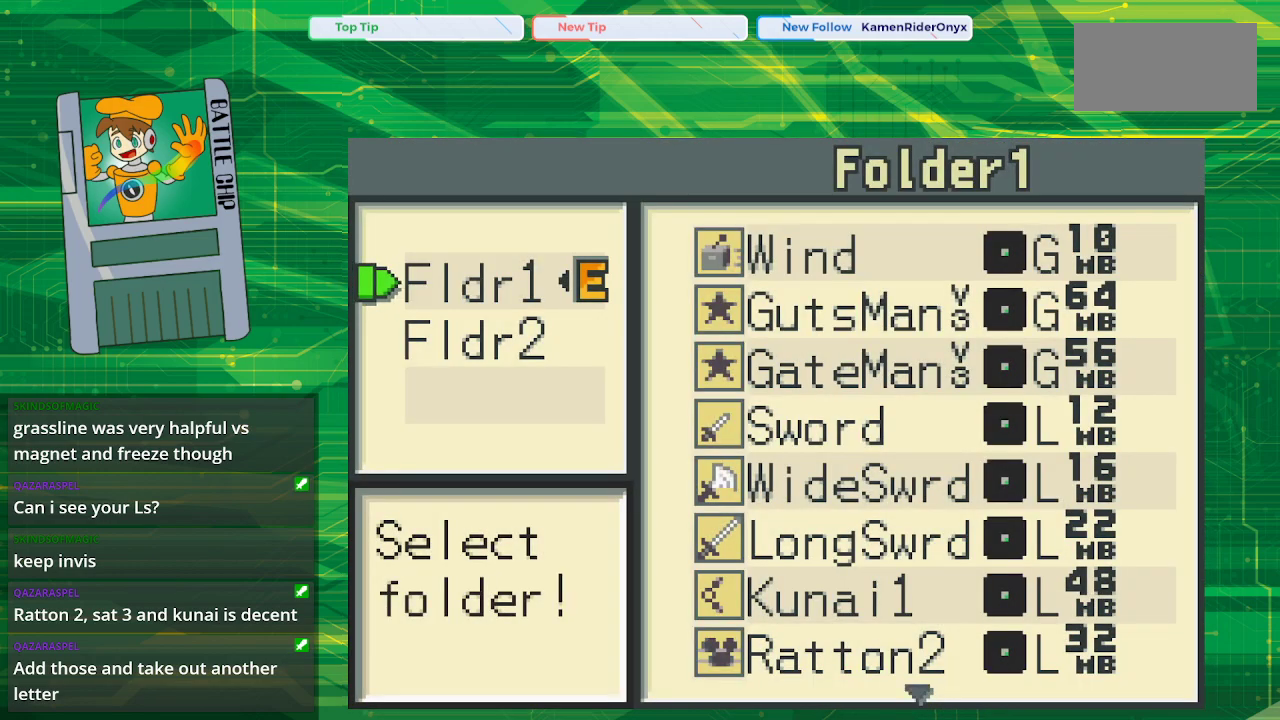
{"buttons": [], "events": [[300, "A", "down"], [467, "A", "up"]]}
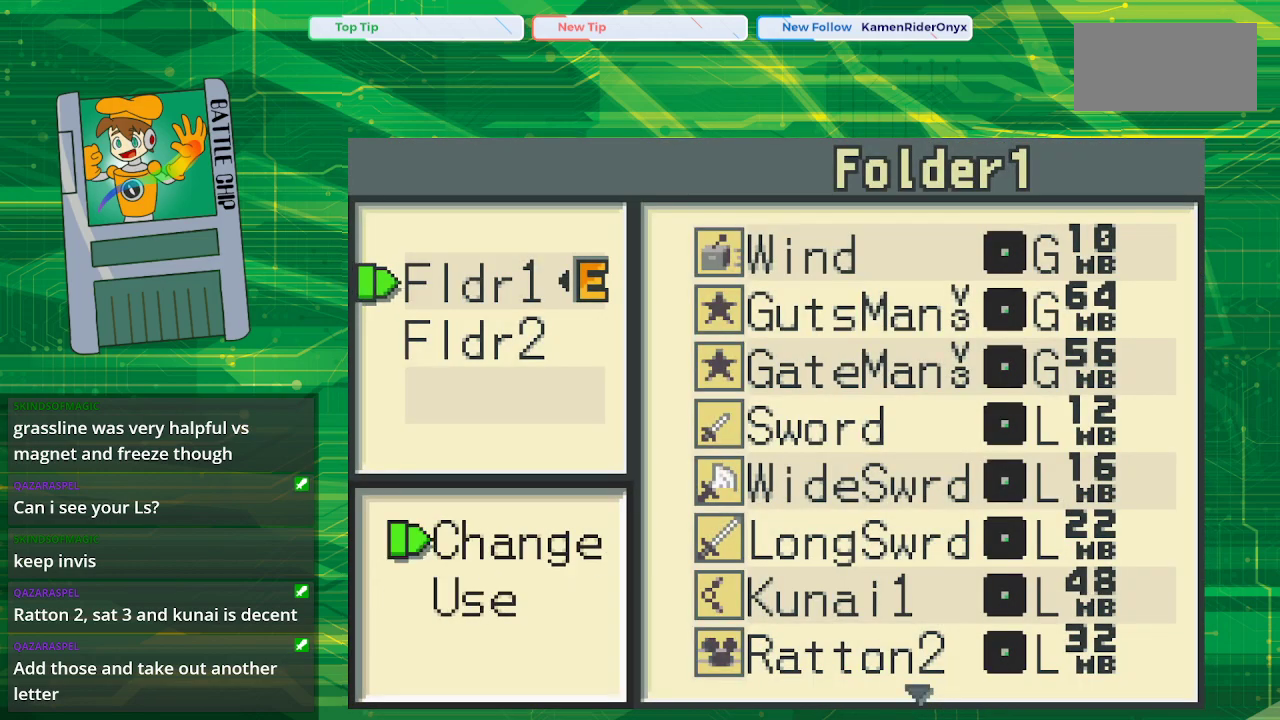
{"buttons": [], "events": []}
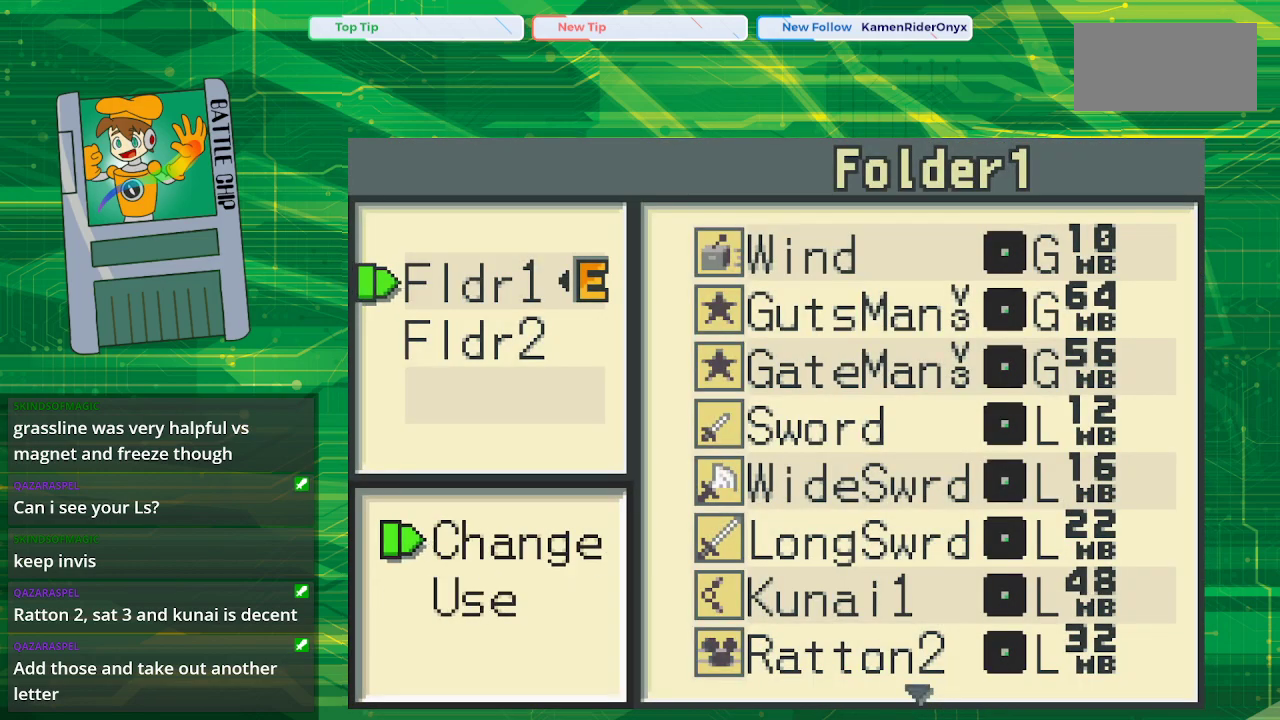
{"buttons": [], "events": [[17, "A", "down"], [167, "A", "up"]]}